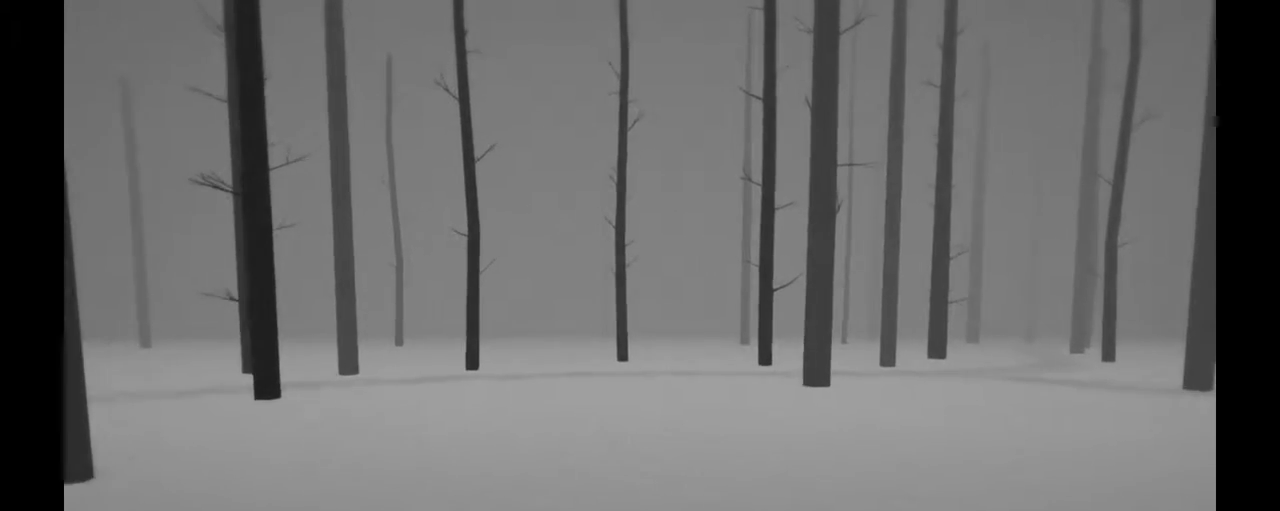
Gameplay with a controller (Xbox layout); each line is a JSON object with the inputs held at the frame after it. "events" lists button and stick changes between this image and that frame as [ms after this image, input, new state], when the widget could be followed in between. Not read: DPAD_UP L3 R3.
{"buttons": ["R2"], "left_stick": "up", "right_stick": "center", "events": []}
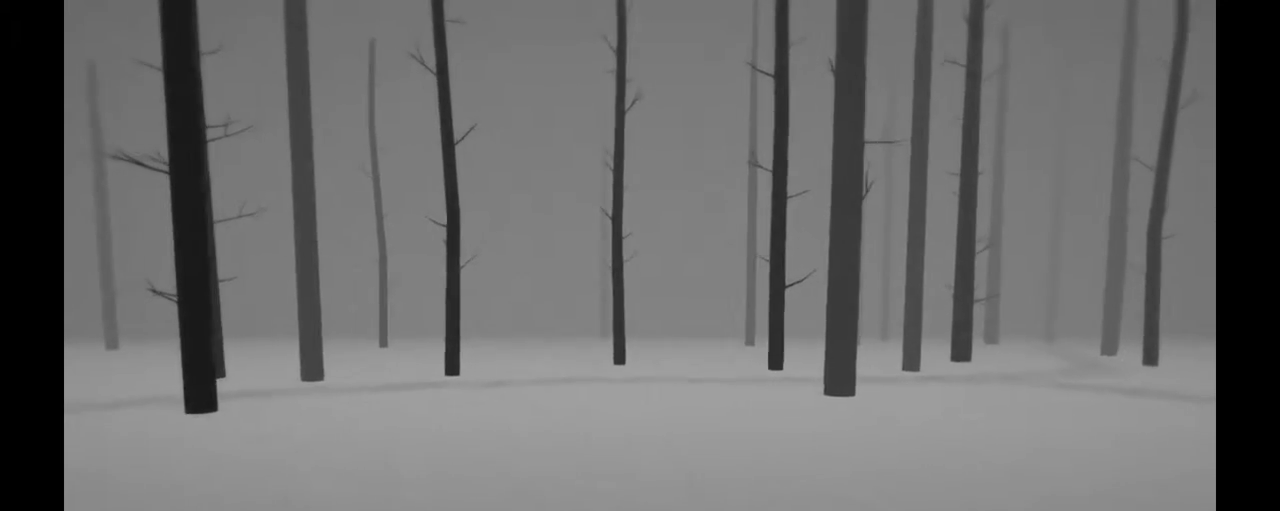
{"buttons": ["R2"], "left_stick": "up", "right_stick": "left", "events": [[233, "right_stick", "left"]]}
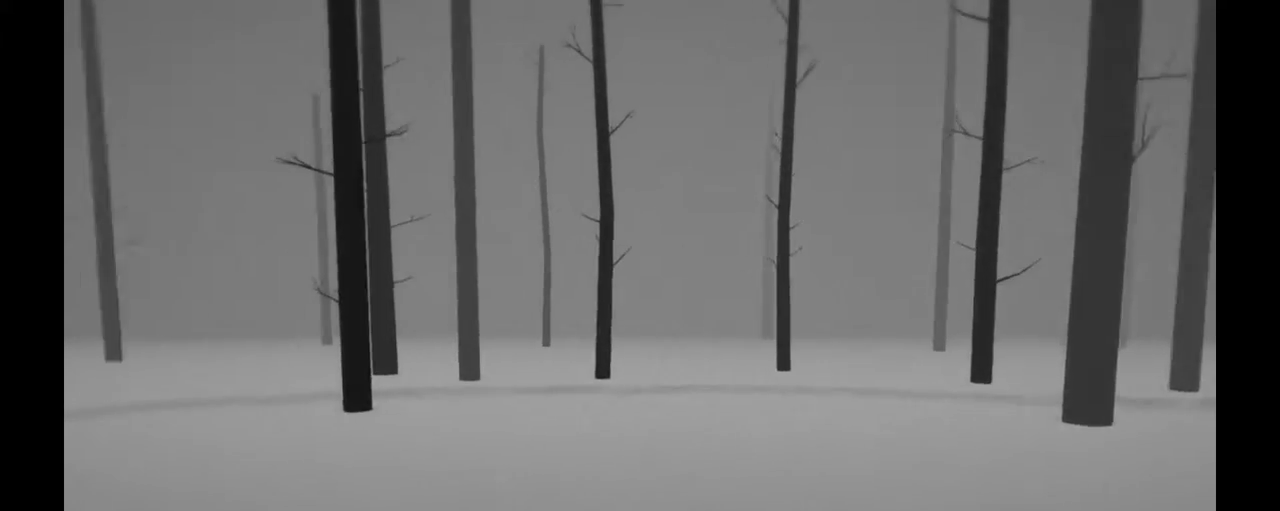
{"buttons": ["R2"], "left_stick": "up", "right_stick": "center", "events": [[150, "right_stick", "center"]]}
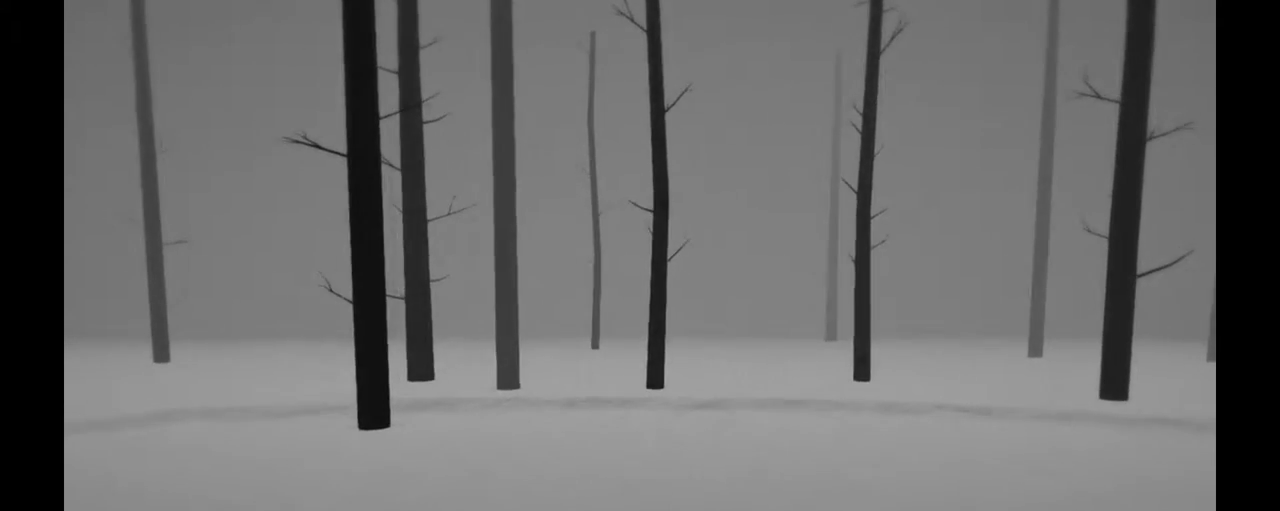
{"buttons": ["R2"], "left_stick": "up", "right_stick": "center", "events": [[333, "right_stick", "down-right"], [467, "right_stick", "center"]]}
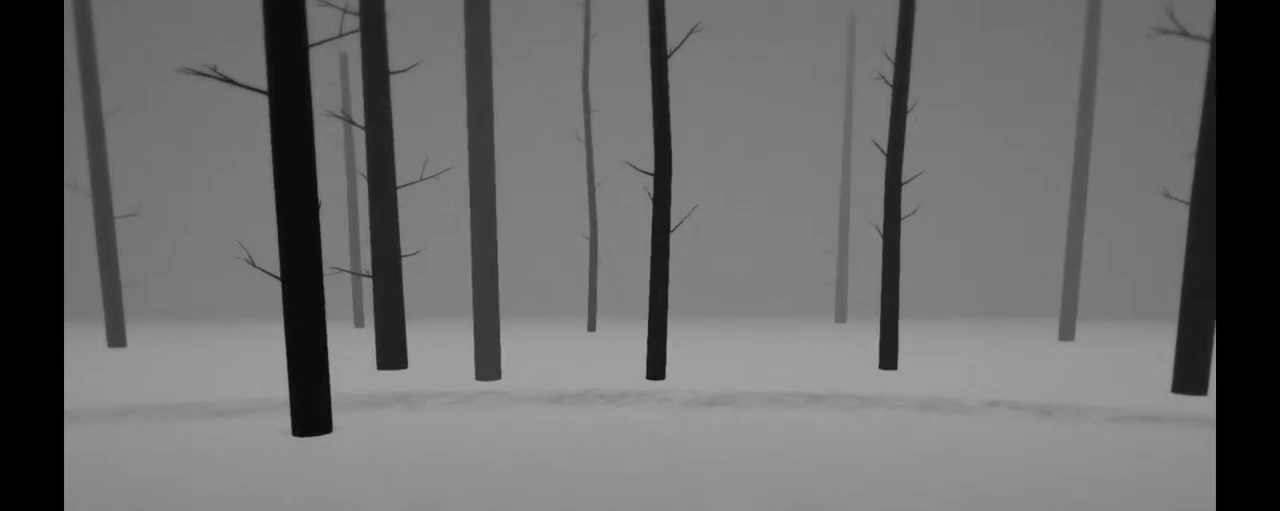
{"buttons": ["R2"], "left_stick": "up", "right_stick": "down-right", "events": [[367, "right_stick", "right"], [467, "right_stick", "down-right"]]}
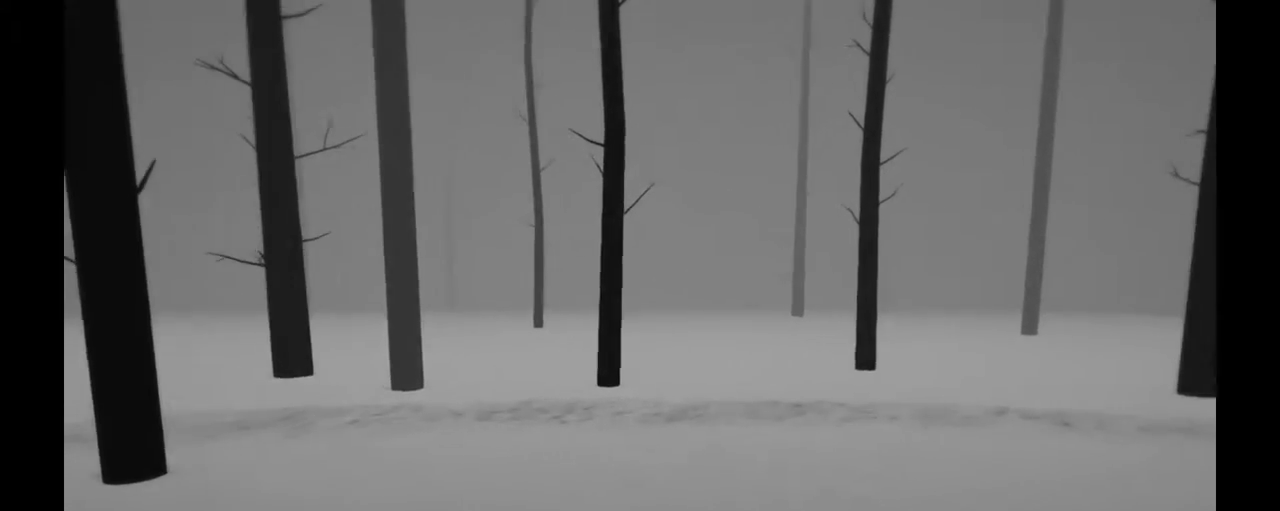
{"buttons": ["R2"], "left_stick": "up", "right_stick": "center", "events": [[83, "right_stick", "center"]]}
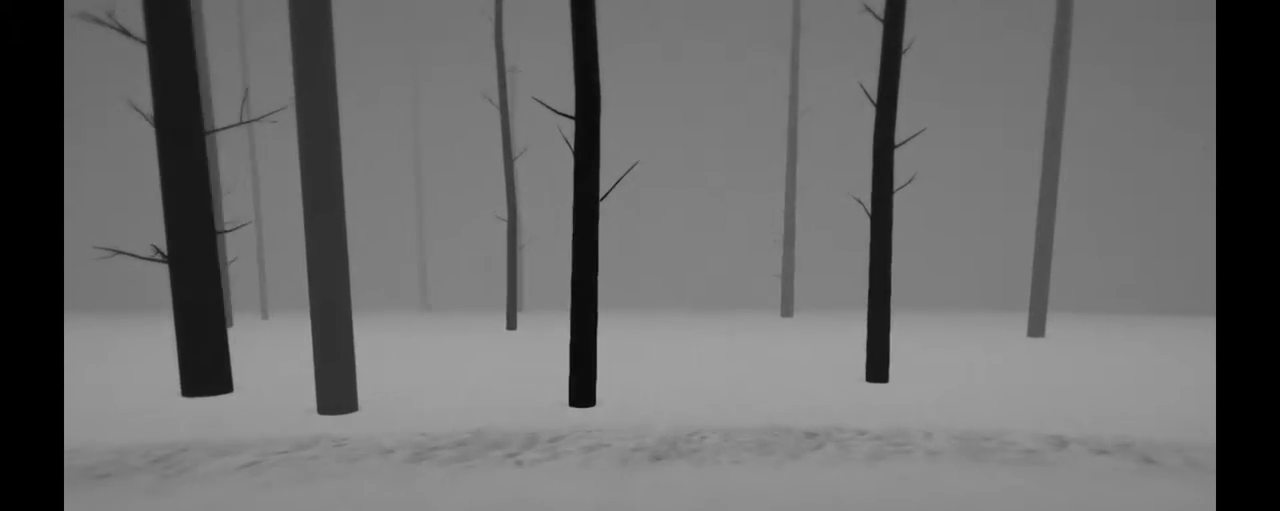
{"buttons": ["R2"], "left_stick": "up", "right_stick": "center", "events": [[17, "right_stick", "down-right"], [183, "right_stick", "center"]]}
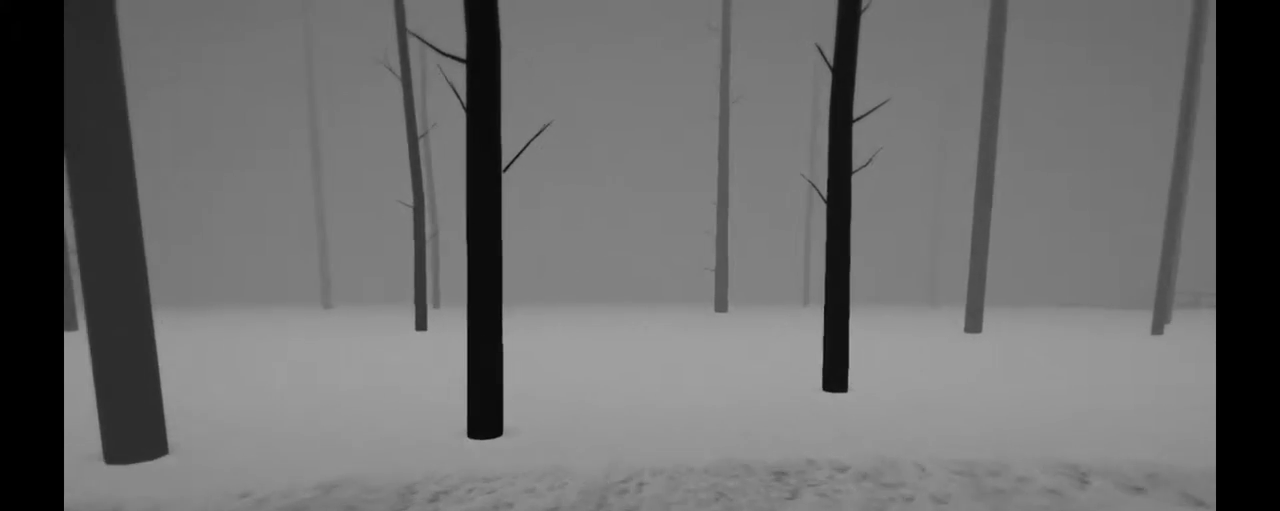
{"buttons": ["R2"], "left_stick": "up", "right_stick": "down-right", "events": [[450, "right_stick", "down-right"]]}
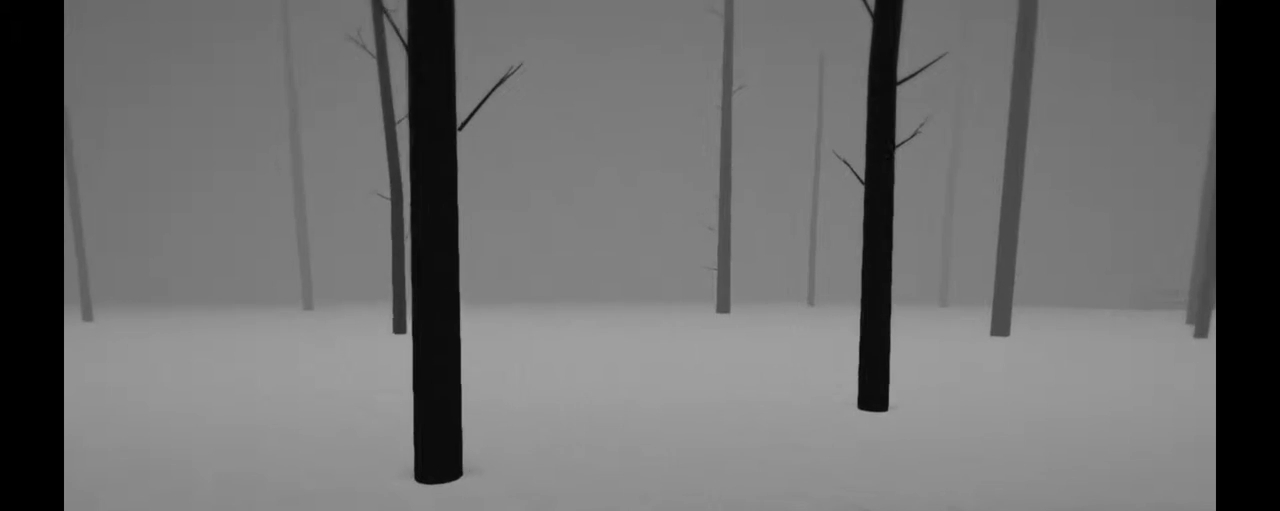
{"buttons": ["R2"], "left_stick": "up", "right_stick": "center"}
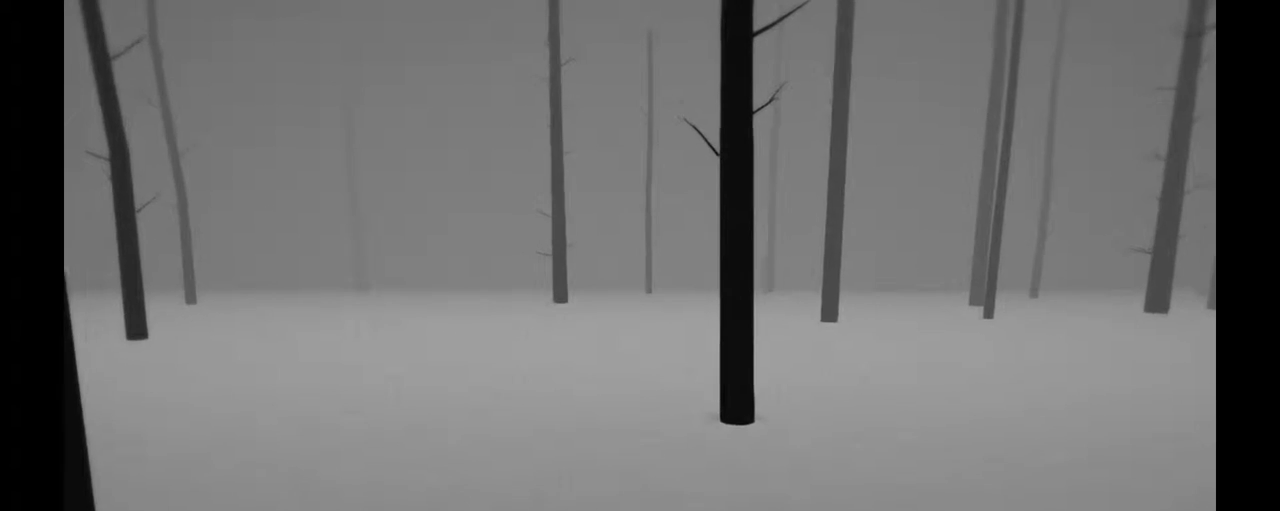
{"buttons": ["R2"], "left_stick": "up-left", "right_stick": "center", "events": [[417, "left_stick", "up-left"]]}
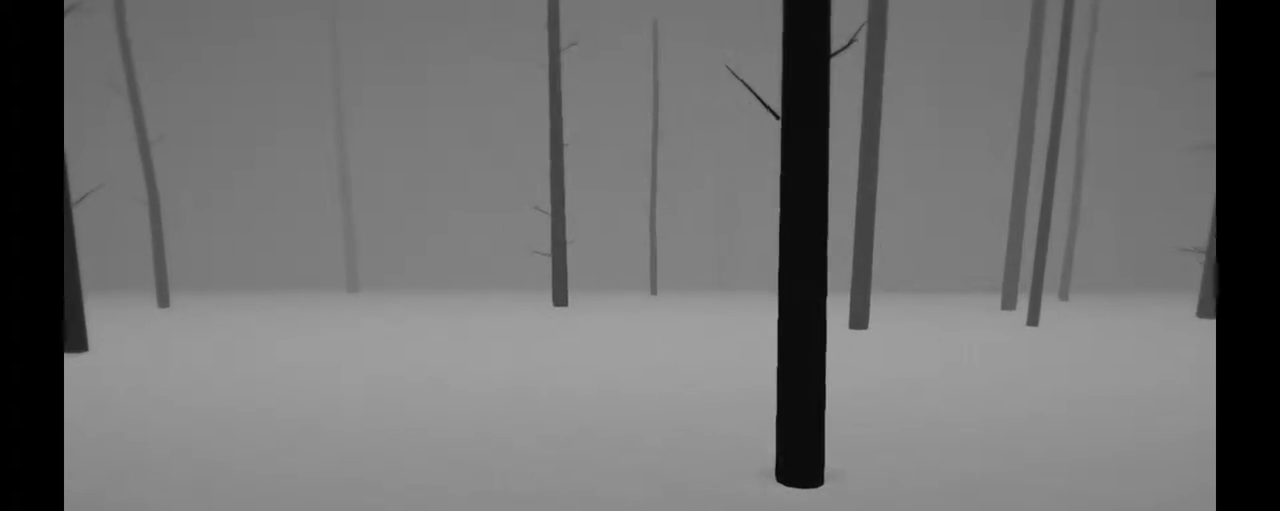
{"buttons": ["R2"], "left_stick": "up-left", "right_stick": "center", "events": []}
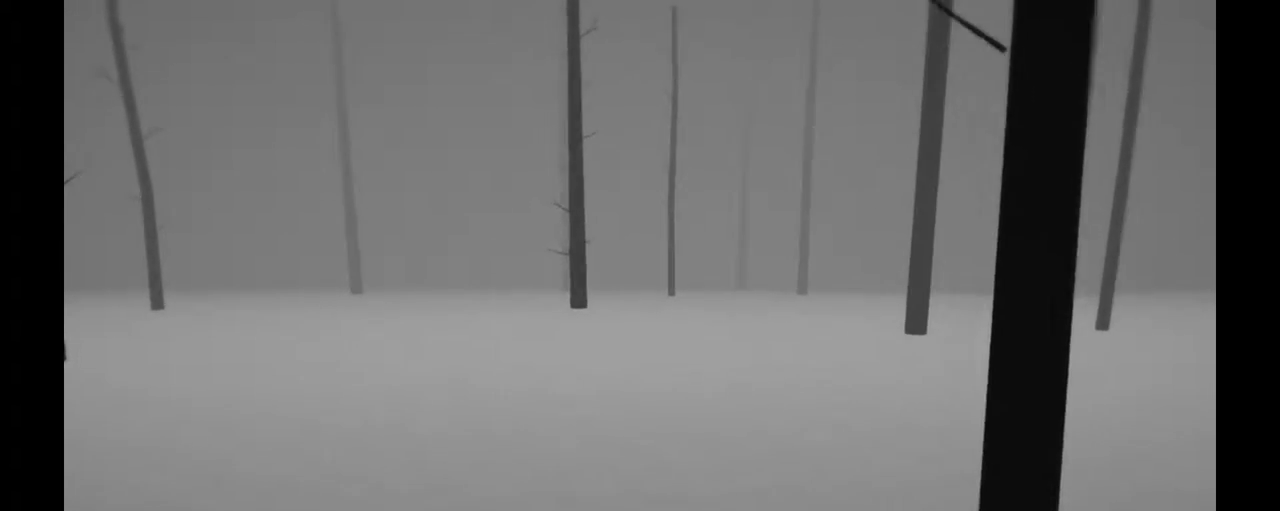
{"buttons": ["R2"], "left_stick": "up", "right_stick": "left", "events": [[367, "left_stick", "up"], [483, "right_stick", "left"]]}
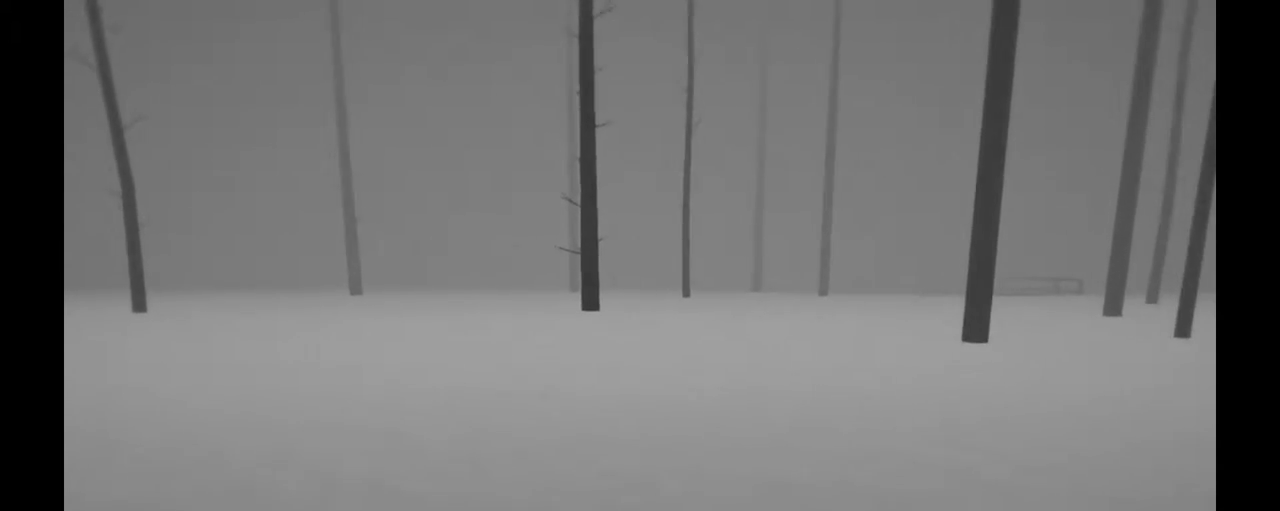
{"buttons": ["R2"], "left_stick": "up", "right_stick": "left", "events": []}
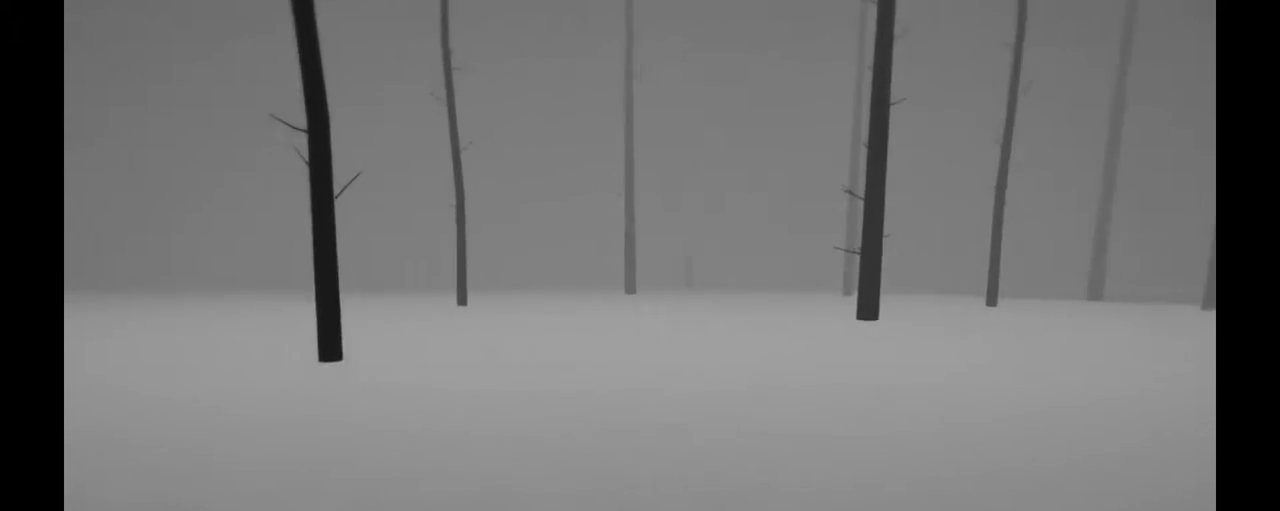
{"buttons": ["R2"], "left_stick": "up", "right_stick": "left", "events": [[83, "right_stick", "center"], [433, "right_stick", "left"]]}
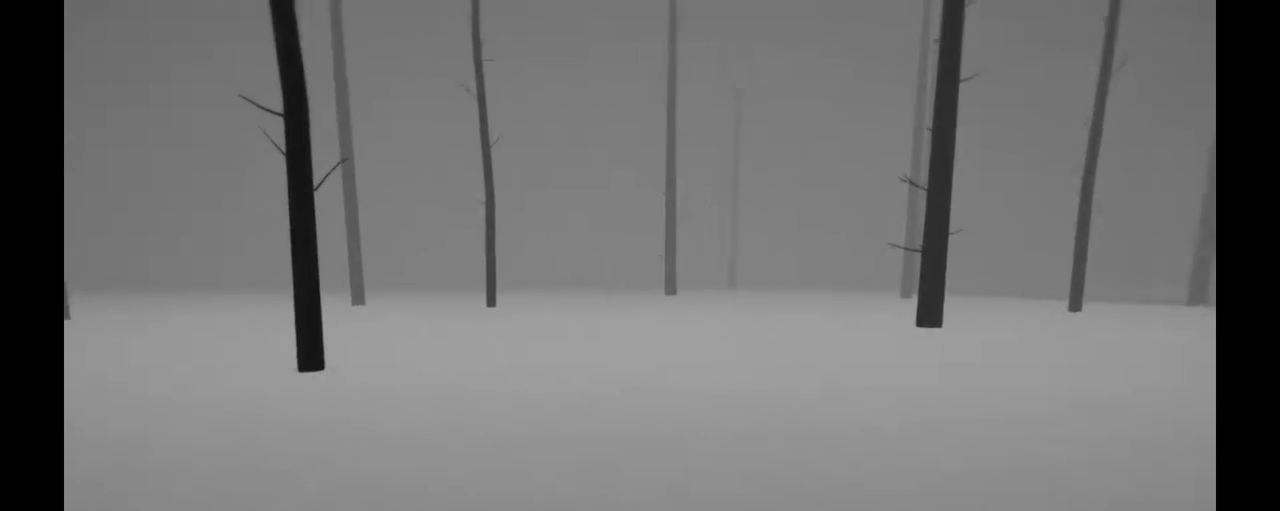
{"buttons": ["R2"], "left_stick": "up", "right_stick": "center", "events": [[183, "right_stick", "center"]]}
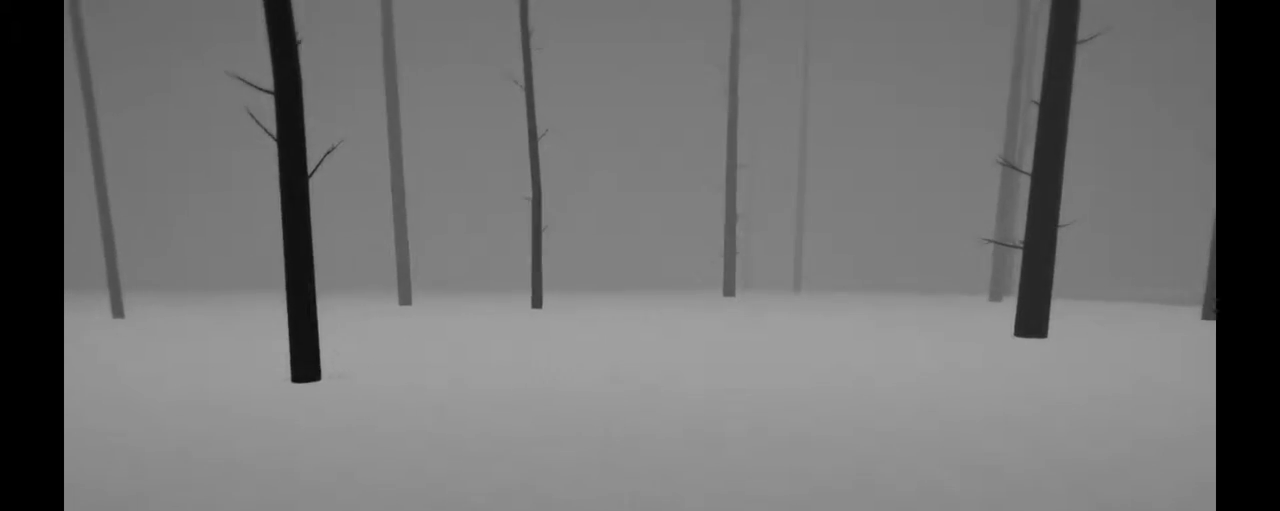
{"buttons": ["R2"], "left_stick": "up", "right_stick": "left", "events": [[283, "right_stick", "left"]]}
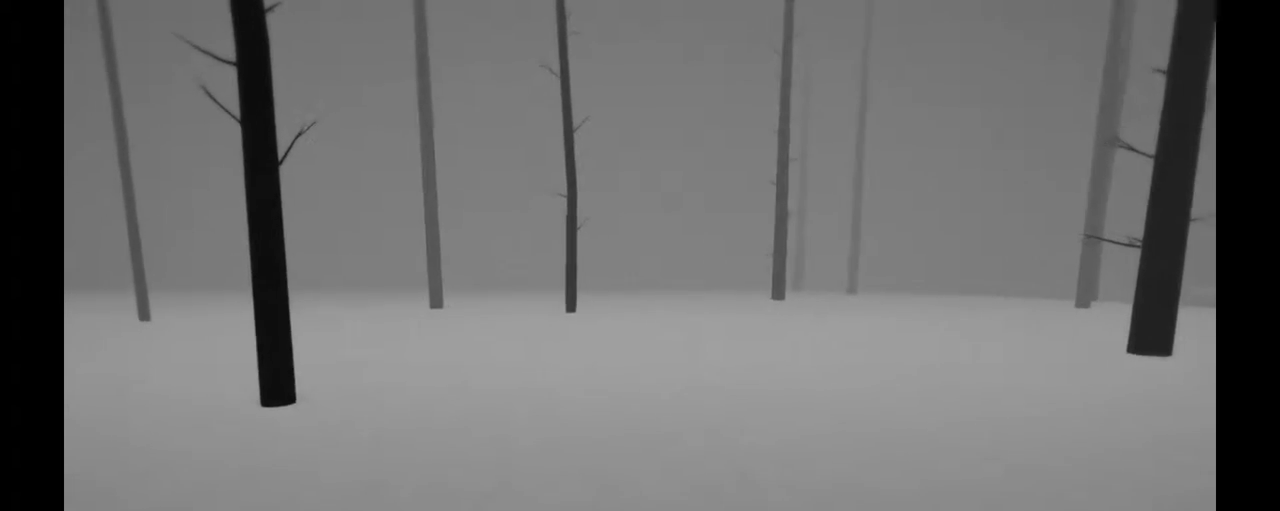
{"buttons": ["R2"], "left_stick": "up", "right_stick": "left", "events": []}
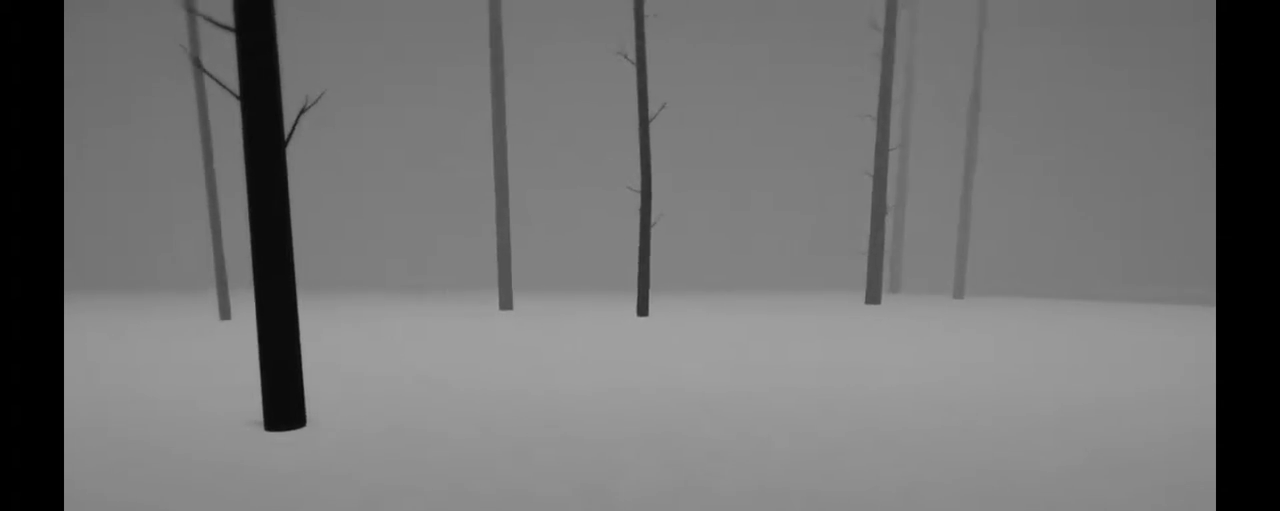
{"buttons": ["R2"], "left_stick": "up", "right_stick": "up-left", "events": [[67, "right_stick", "center"], [500, "right_stick", "up-left"]]}
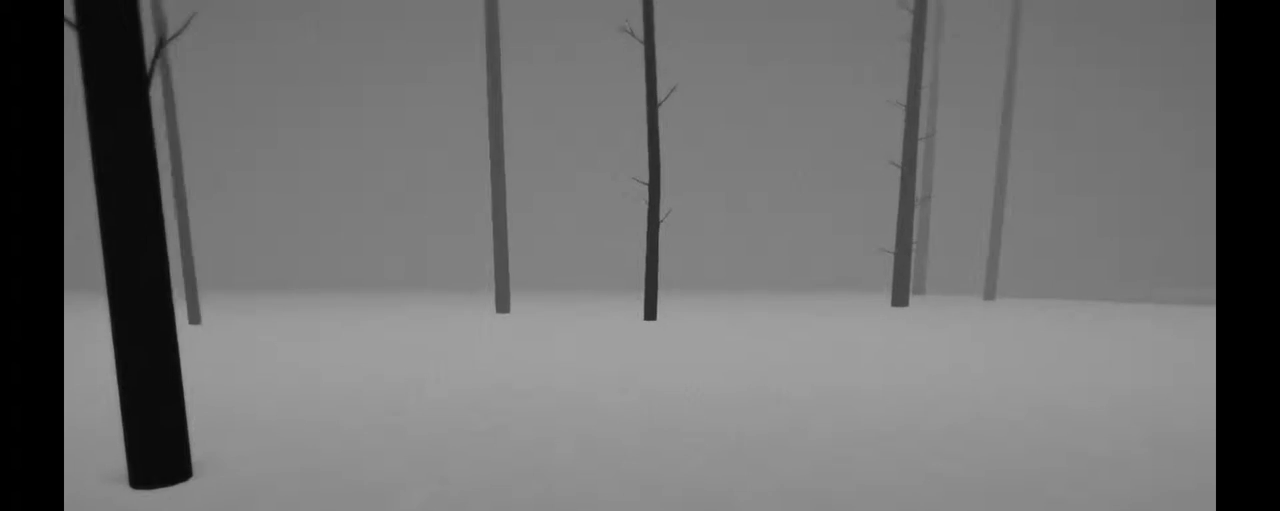
{"buttons": ["R2"], "left_stick": "up", "right_stick": "center", "events": [[233, "right_stick", "center"]]}
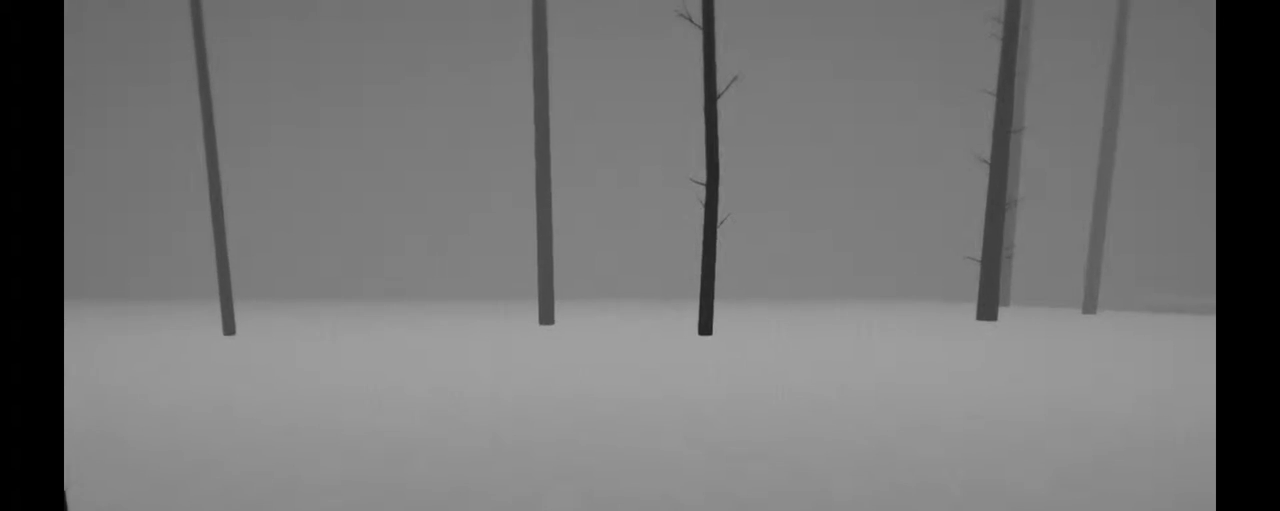
{"buttons": ["R2"], "left_stick": "up", "right_stick": "left", "events": [[50, "right_stick", "up-left"], [250, "right_stick", "center"], [450, "right_stick", "left"]]}
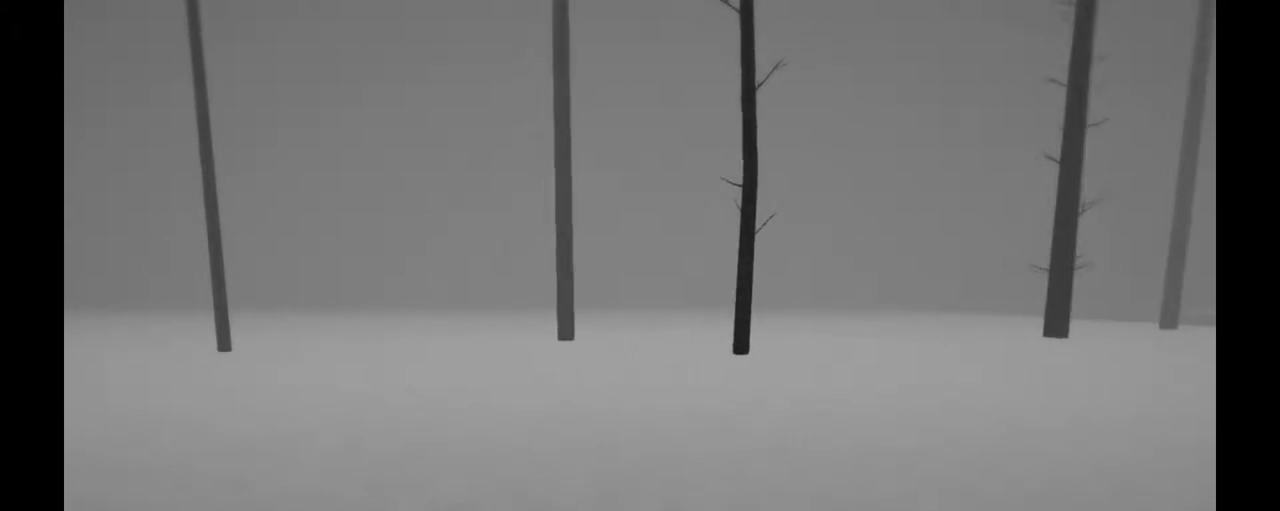
{"buttons": ["R2"], "left_stick": "up", "right_stick": "center", "events": [[133, "right_stick", "center"]]}
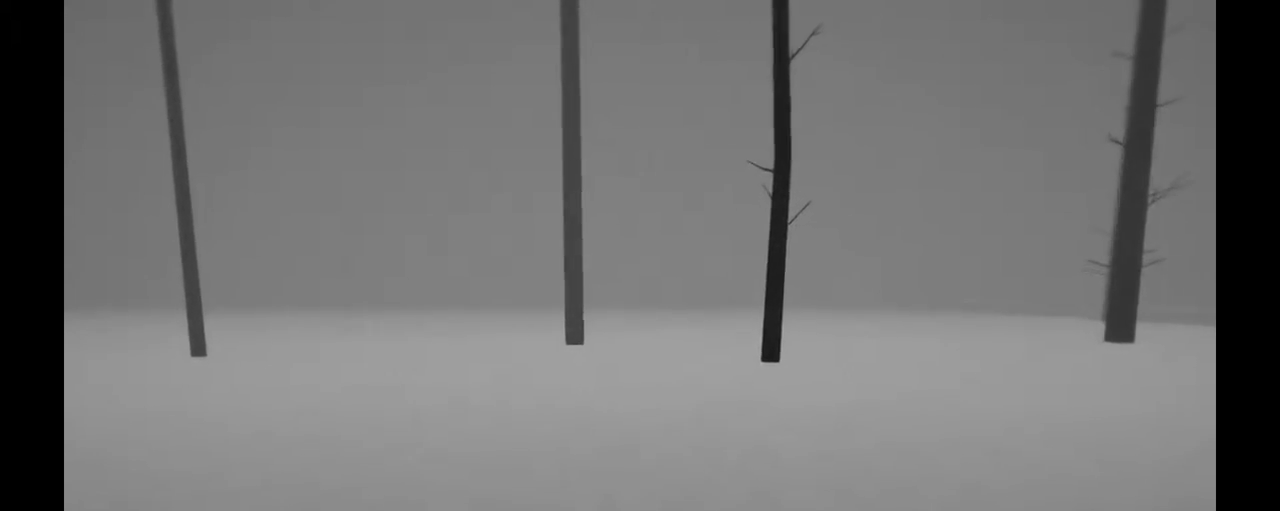
{"buttons": ["R2"], "left_stick": "up", "right_stick": "right", "events": [[317, "right_stick", "right"]]}
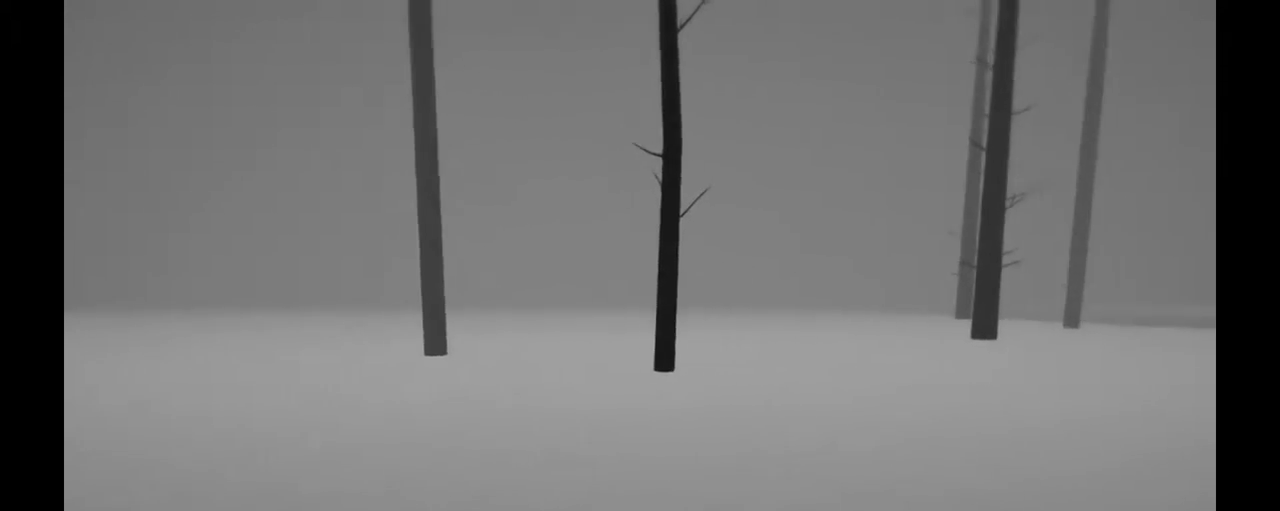
{"buttons": ["R2"], "left_stick": "up", "right_stick": "center", "events": [[150, "right_stick", "center"]]}
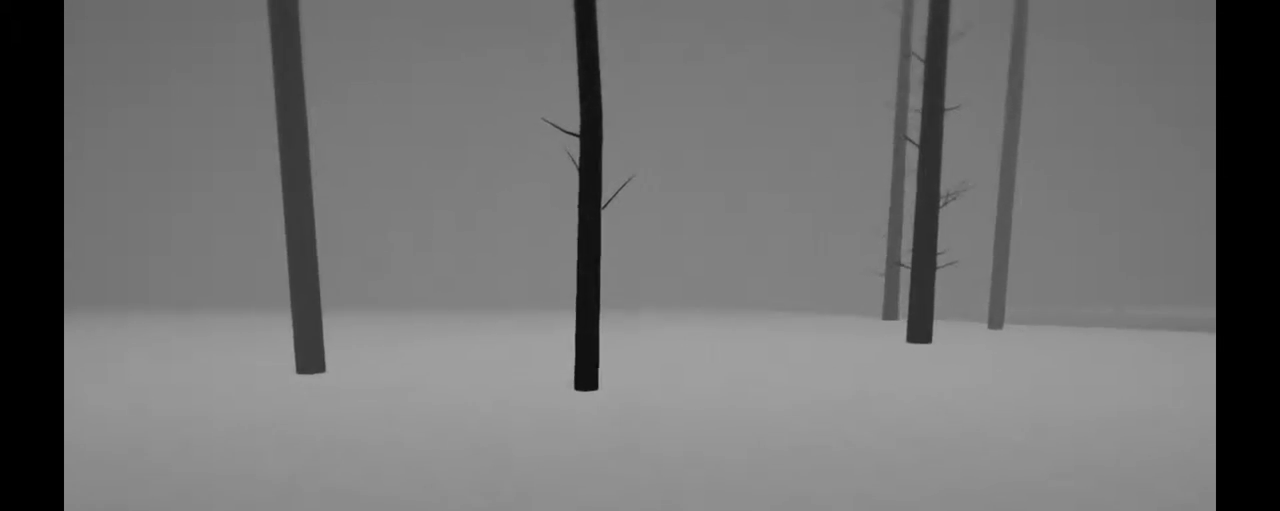
{"buttons": ["R2"], "left_stick": "up", "right_stick": "center", "events": []}
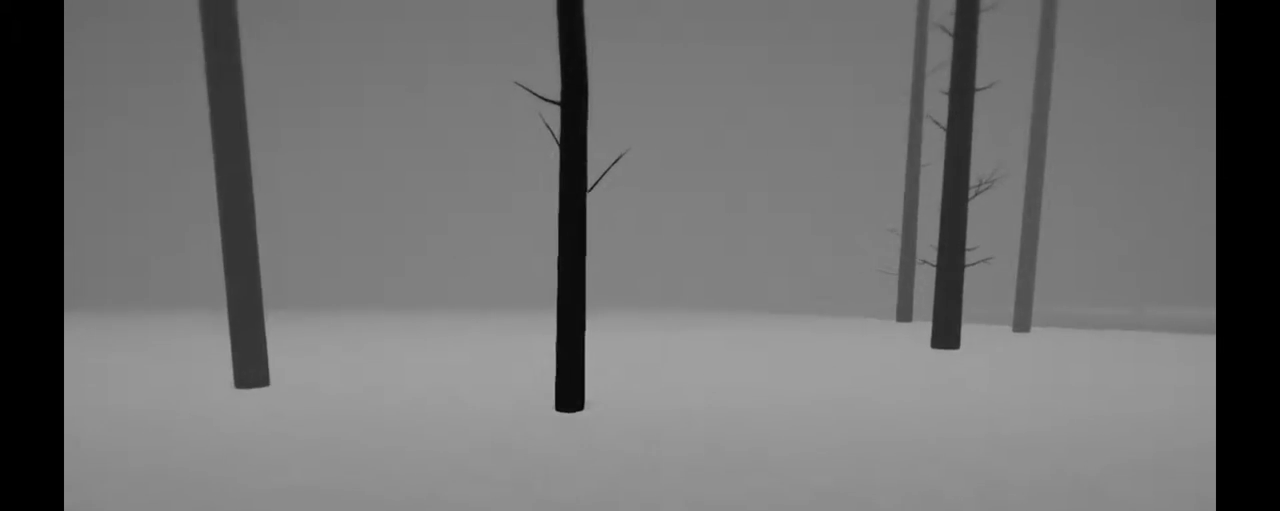
{"buttons": ["R2"], "left_stick": "up", "right_stick": "left", "events": [[450, "right_stick", "left"]]}
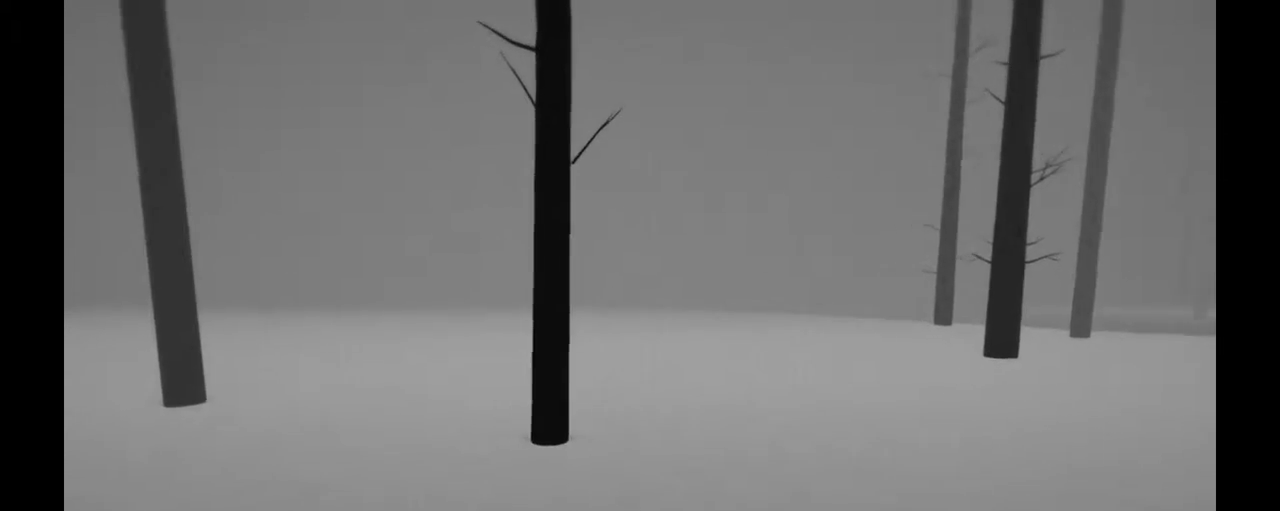
{"buttons": ["R2"], "left_stick": "up-right", "right_stick": "left", "events": [[100, "left_stick", "up-right"]]}
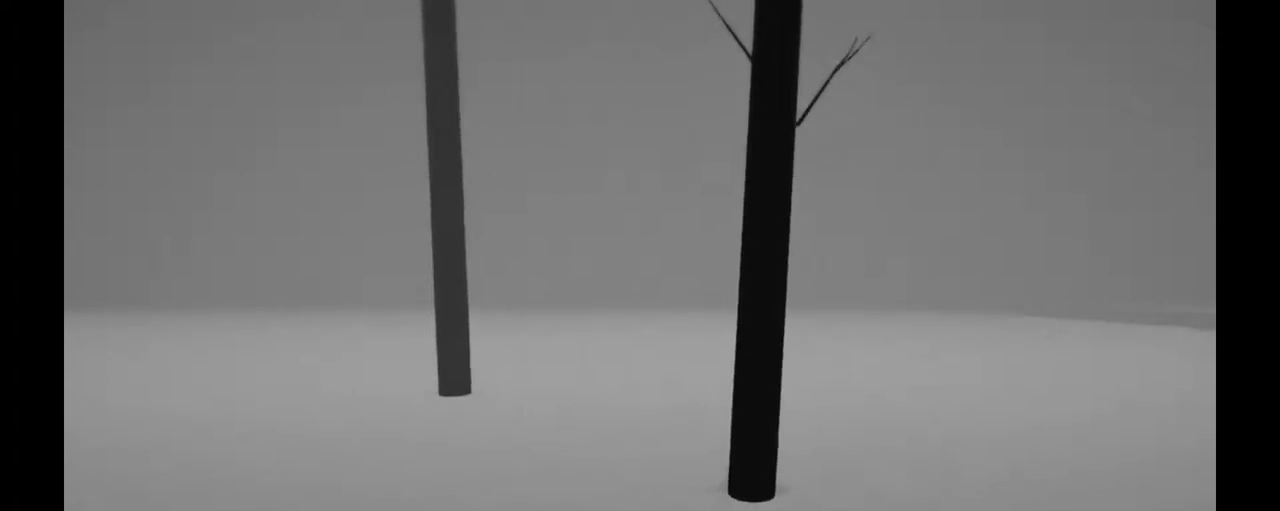
{"buttons": ["R2"], "left_stick": "up-right", "right_stick": "center", "events": [[483, "right_stick", "center"]]}
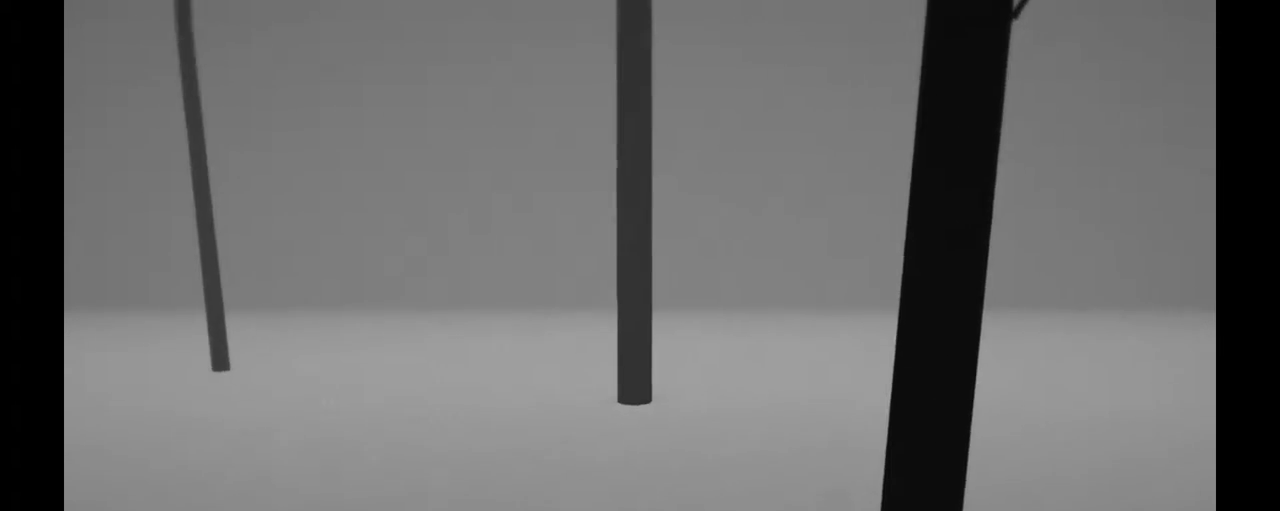
{"buttons": ["R2"], "left_stick": "up-right", "right_stick": "right", "events": [[250, "right_stick", "right"]]}